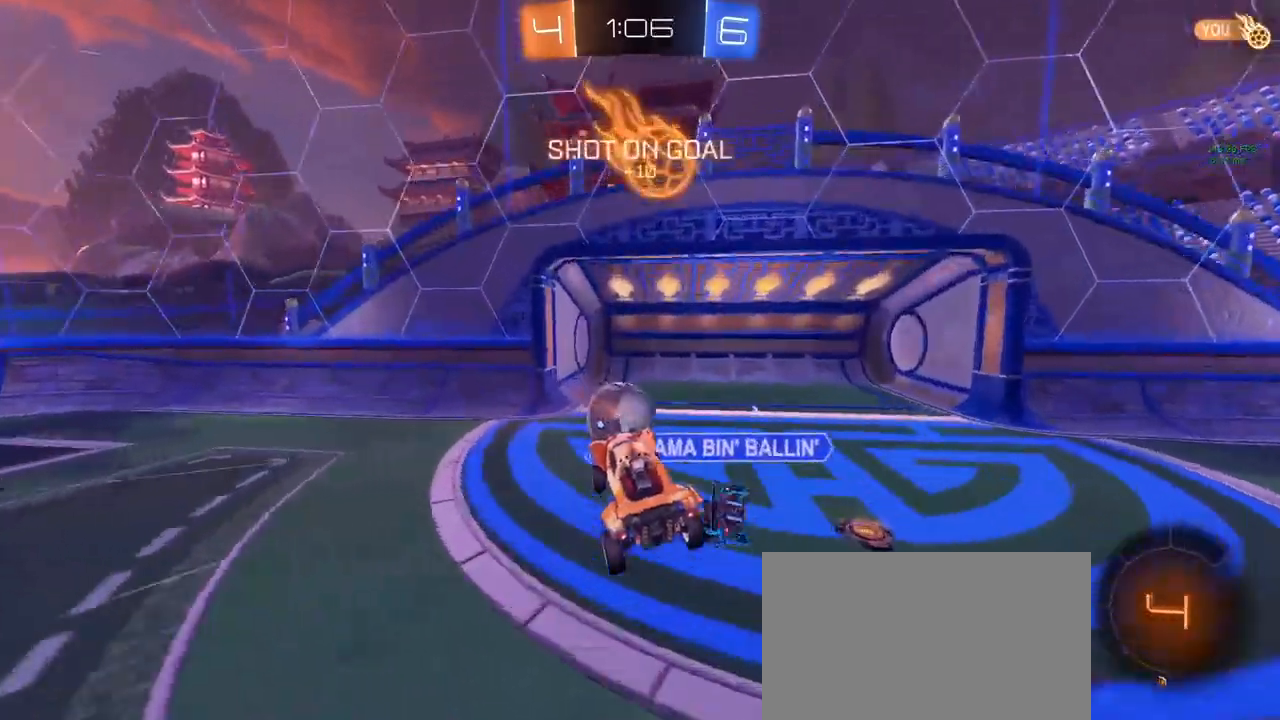
Gameplay with keyboard and mouse; each line is a JSON object with the keys and mouse buttons held at the frame after it. "events" lists presses ("down") and releases ("up") of "1", "2", "3", "4", "5", "a", "alt", "c", "caps_lock", "ctrl", "d", "e", "f", "g", "q", "r", "s", "shift", "space", "t", "tab", "v", "w", "x", "z", "mouse_left", "mouse_wheel" and "mouse_right" between this image and that frame as [ms after this image, input, new state], when the widget could be followed in between. "mouse_left", "mouse_wheel", "mouse_right" = the "left", "wheel", "right" buttons of the "mouse" list. No other keys are recorded. "wheel" means that the mouse wheel is clicked or scrolled. "mouse_move" is the direction in which the mouse moves at that frame (one of eight, or "still"), when it could be read.
{"keys": ["a"], "mouse": [], "mouse_move": "still", "events": [[133, "d", "down"], [133, "w", "down"], [183, "d", "up"], [317, "a", "down"], [417, "w", "up"]]}
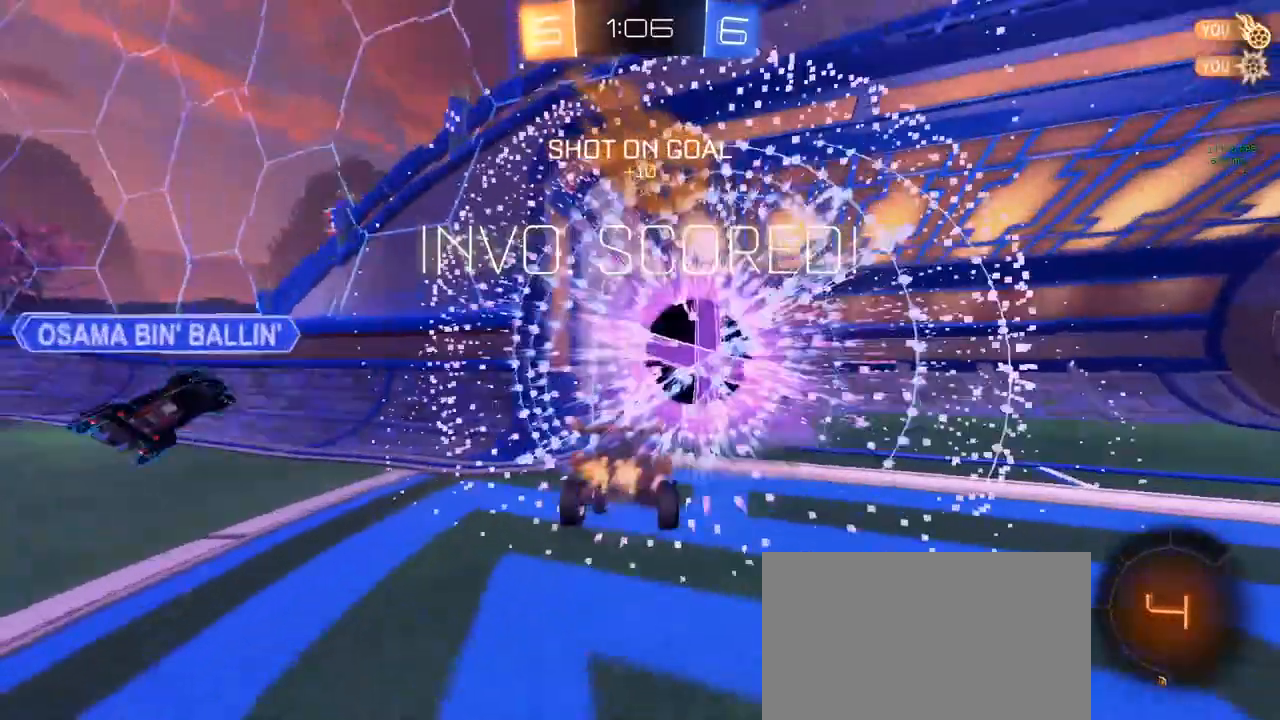
{"keys": ["s"], "mouse": [], "mouse_move": "still", "events": [[50, "a", "up"], [50, "s", "down"], [283, "mouse_right", "down"], [383, "mouse_right", "up"]]}
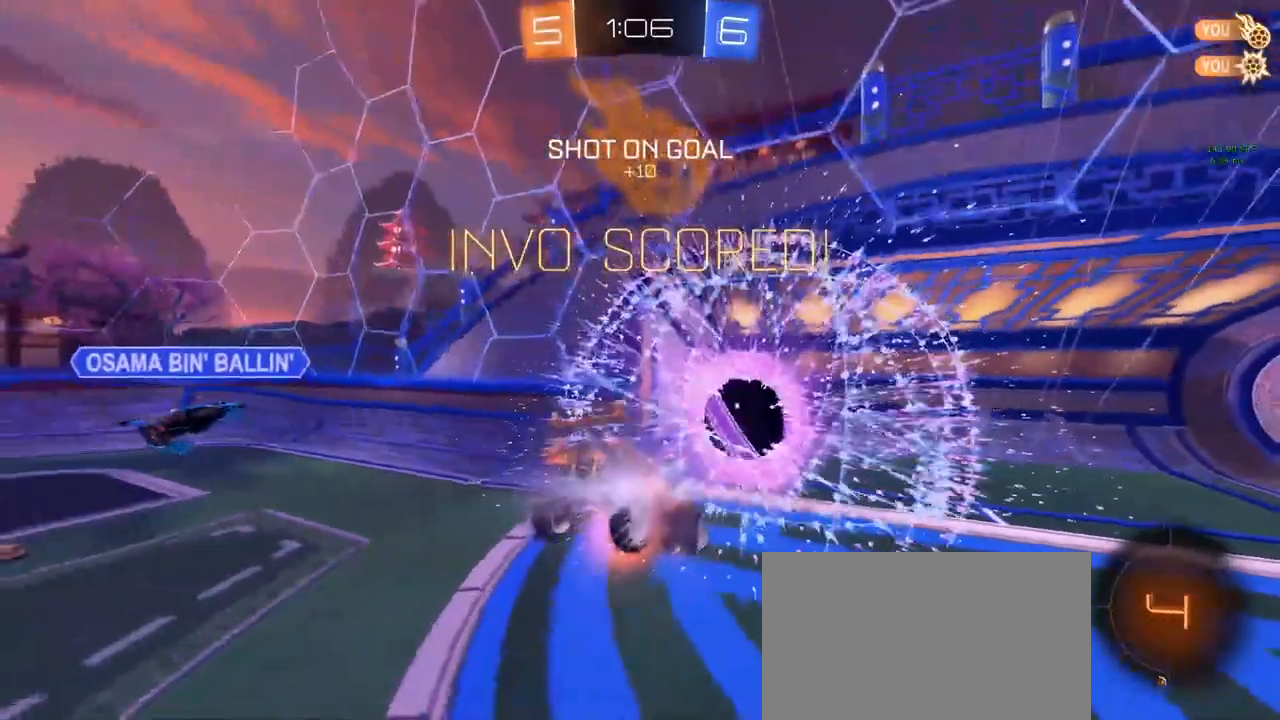
{"keys": ["d"], "mouse": [], "mouse_move": "up-right", "events": [[83, "a", "down"], [367, "a", "up"], [400, "d", "down"], [500, "s", "up"]]}
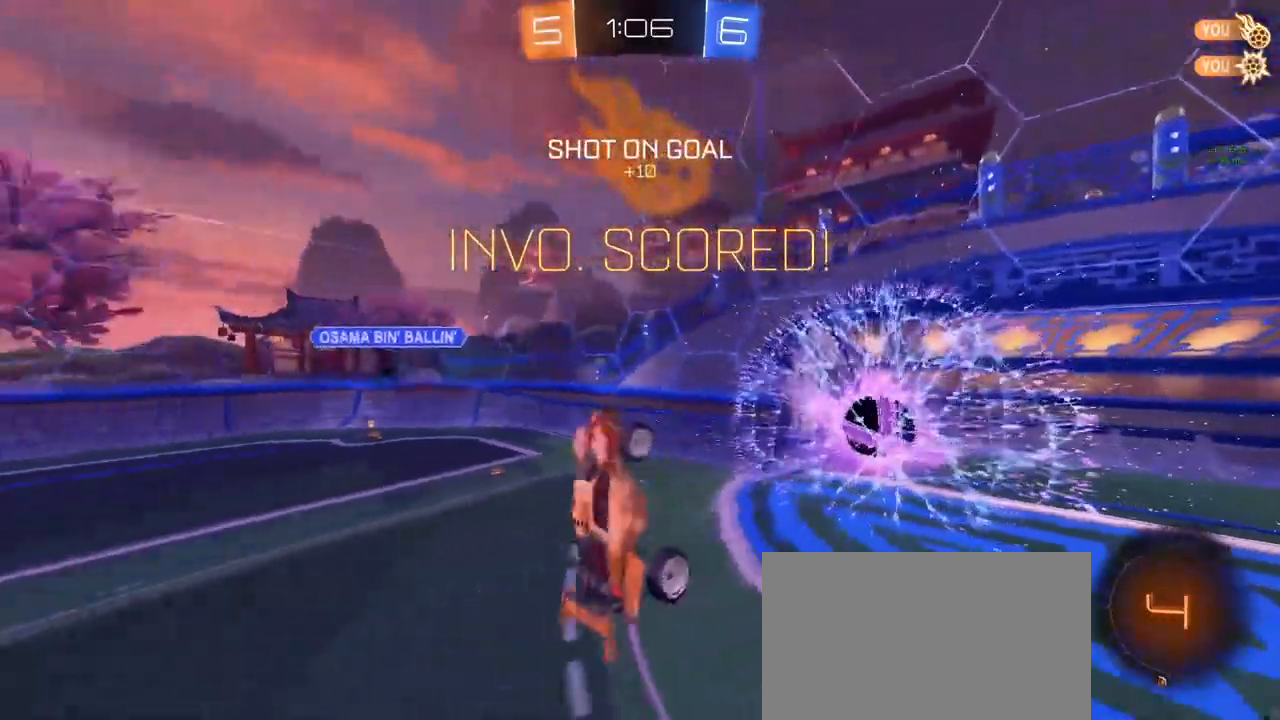
{"keys": ["a", "q", "w"], "mouse": ["left"], "mouse_move": "still", "events": [[100, "q", "down"], [100, "w", "down"], [133, "d", "up"], [183, "a", "down"], [367, "mouse_left", "down"]]}
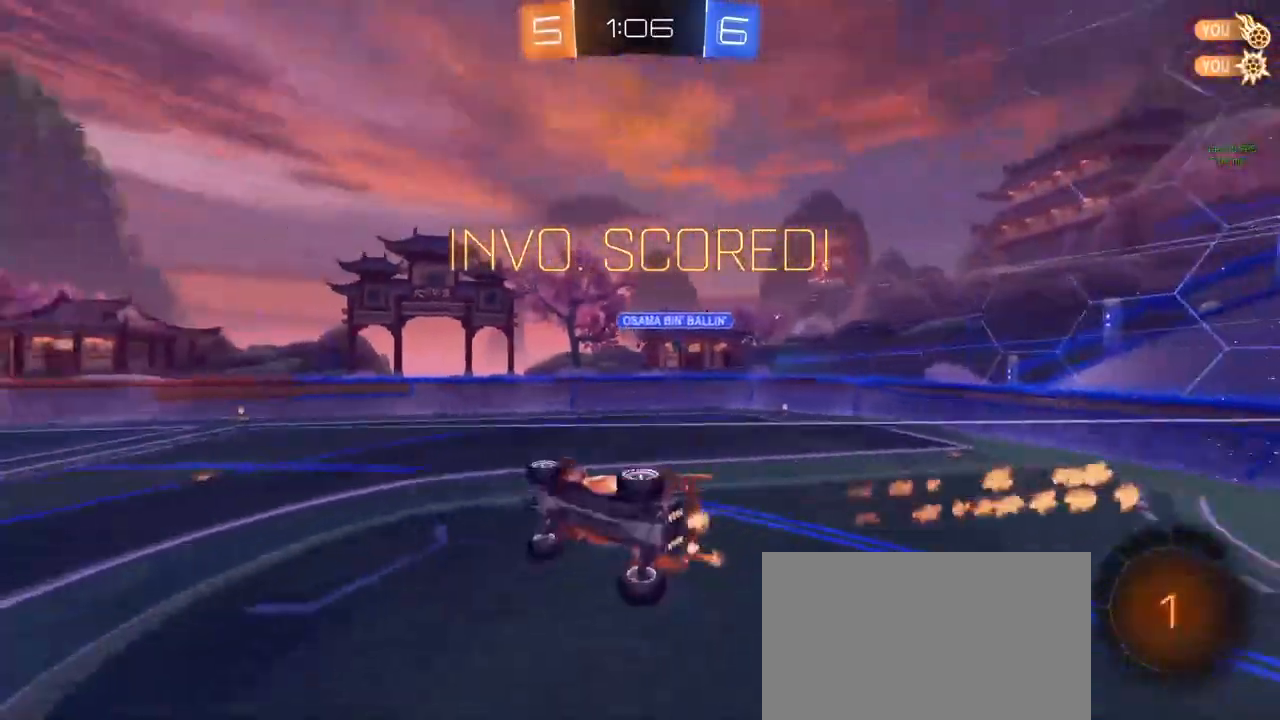
{"keys": [], "mouse": [], "mouse_move": "still", "events": [[17, "a", "up"], [150, "q", "up"], [200, "w", "up"], [233, "mouse_left", "up"]]}
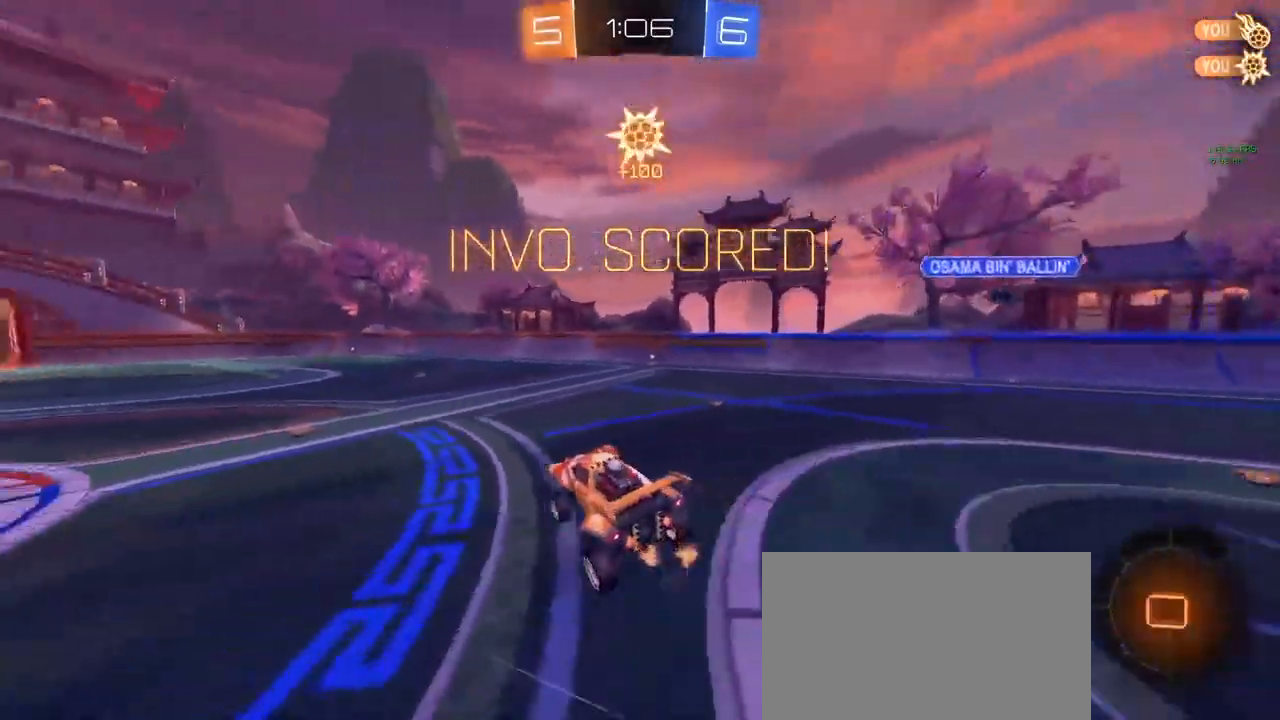
{"keys": ["a", "d", "w"], "mouse": ["right"], "mouse_move": "still", "events": [[167, "d", "down"], [167, "w", "down"], [500, "a", "down"], [500, "mouse_right", "down"]]}
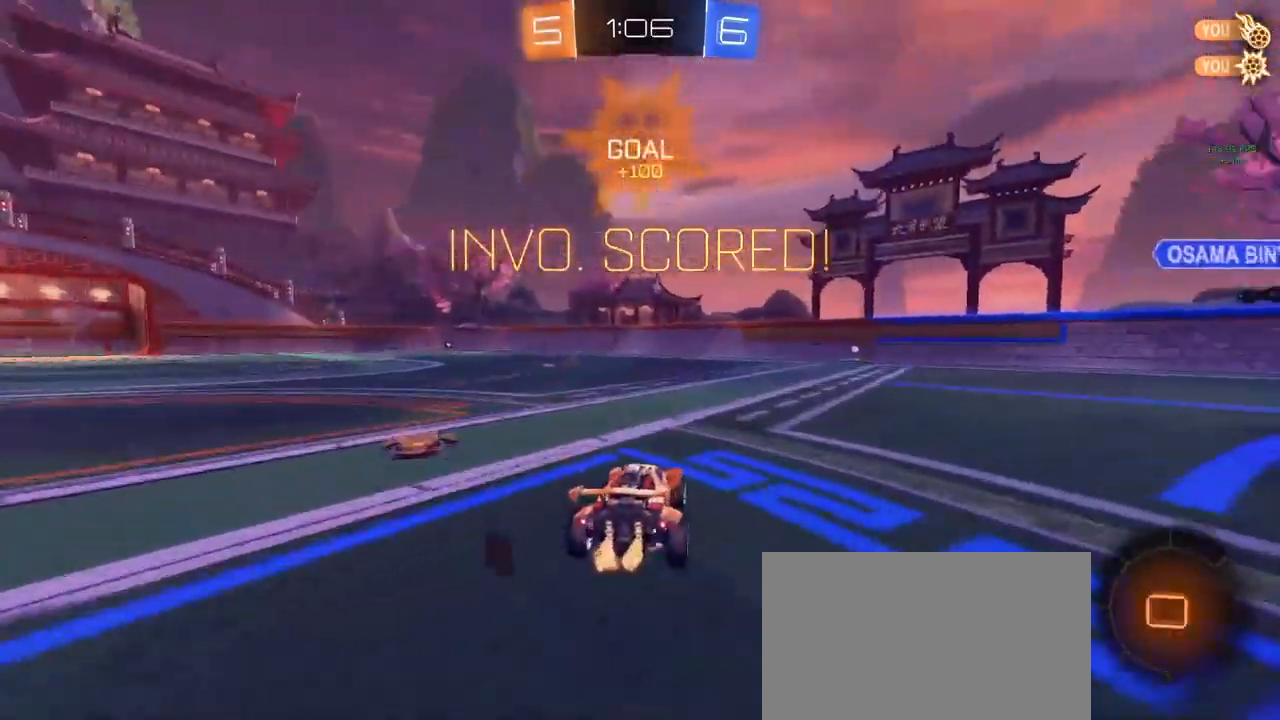
{"keys": ["a", "q", "shift"], "mouse": [], "mouse_move": "still", "events": [[33, "d", "up"], [33, "mouse_right", "up"], [33, "shift", "down"], [83, "mouse_right", "down"], [133, "ctrl", "down"], [133, "mouse_right", "up"], [133, "s", "down"], [133, "w", "up"], [183, "ctrl", "up"], [183, "mouse_left", "down"], [233, "q", "down"], [283, "mouse_left", "up"], [333, "space", "down"], [417, "s", "up"], [467, "space", "up"]]}
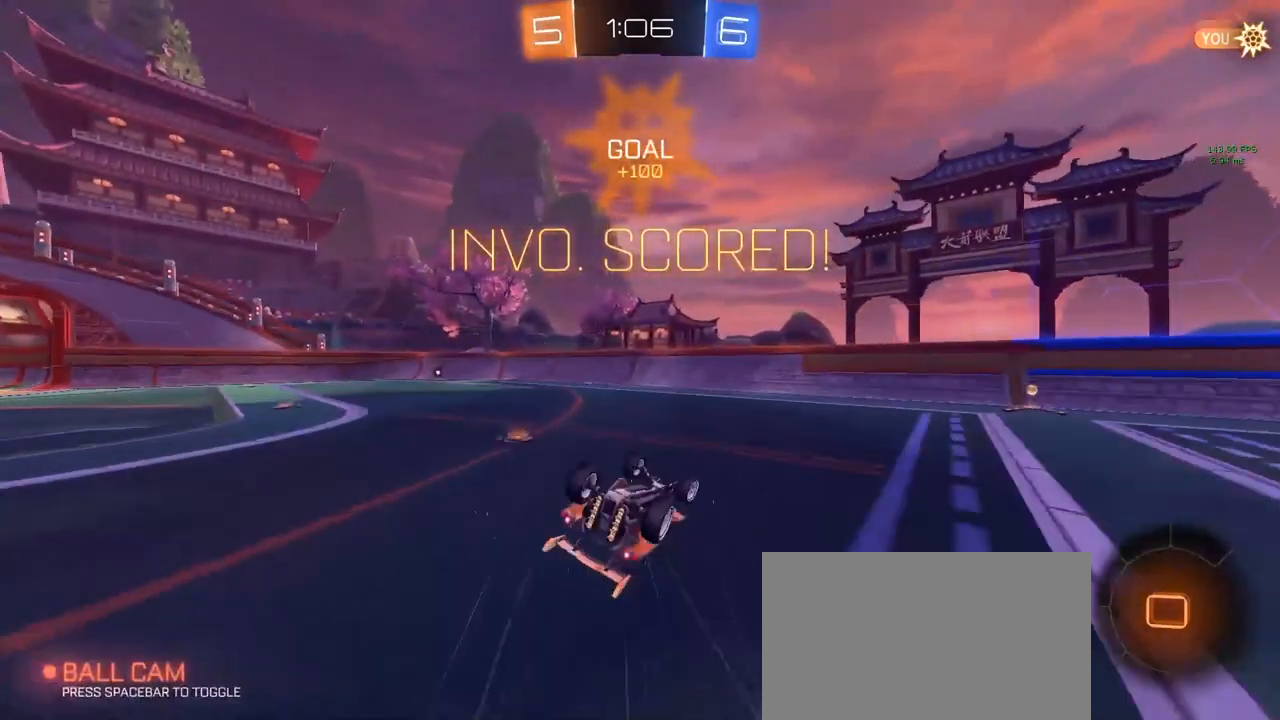
{"keys": ["a"], "mouse": [], "mouse_move": "up-right", "events": [[17, "s", "down"], [150, "s", "up"], [300, "w", "down"], [450, "shift", "up"], [483, "q", "up"], [483, "w", "up"]]}
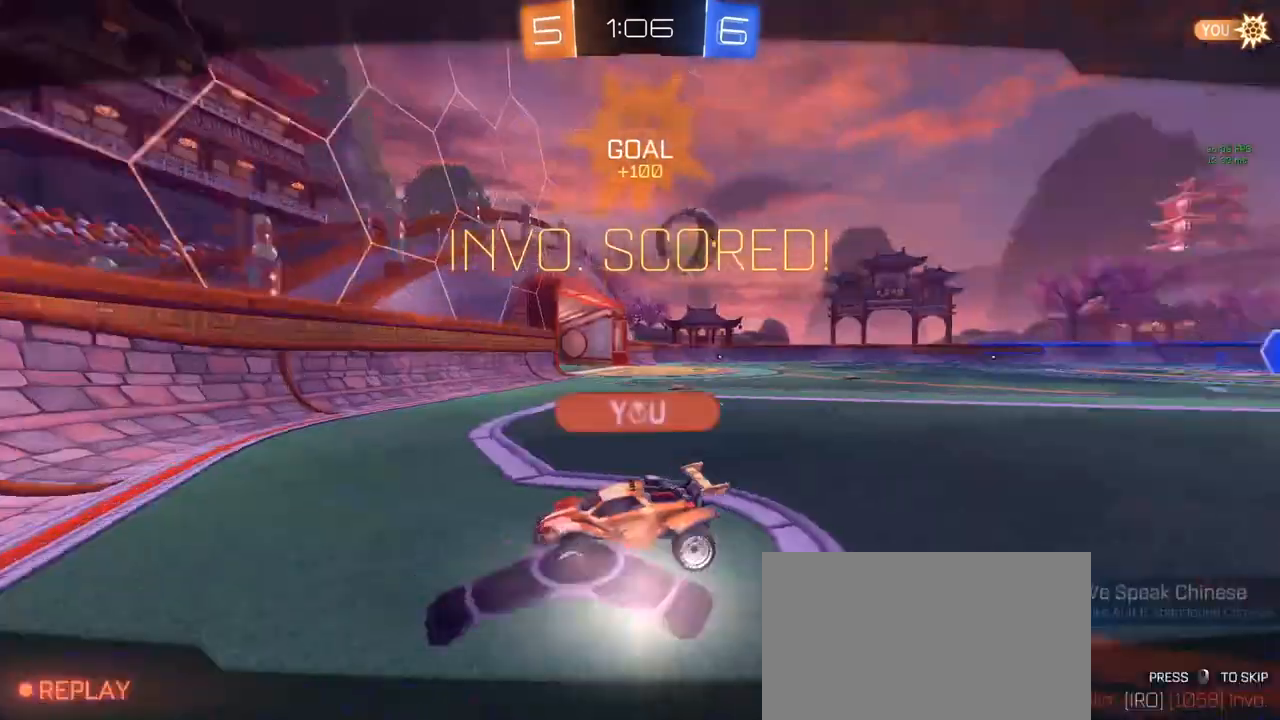
{"keys": [], "mouse": [], "mouse_move": "still", "events": [[33, "a", "up"], [317, "mouse_right", "down"], [367, "mouse_right", "up"]]}
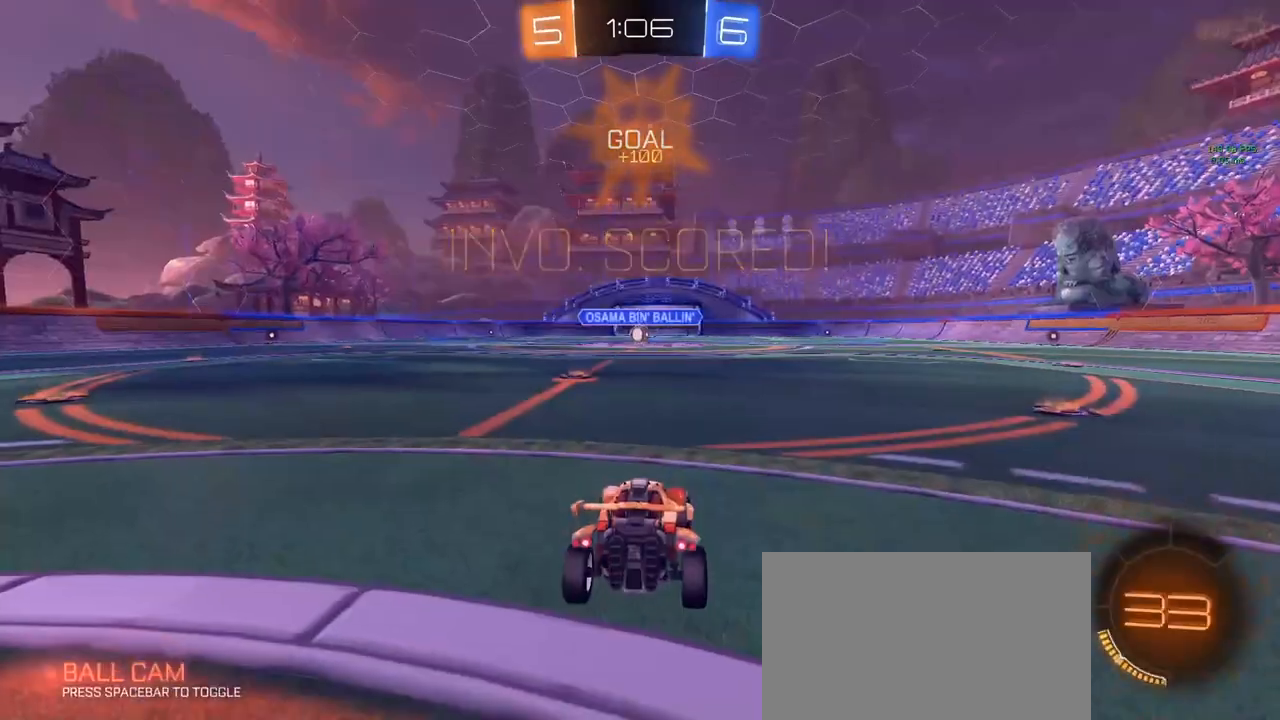
{"keys": [], "mouse": [], "mouse_move": "still", "events": []}
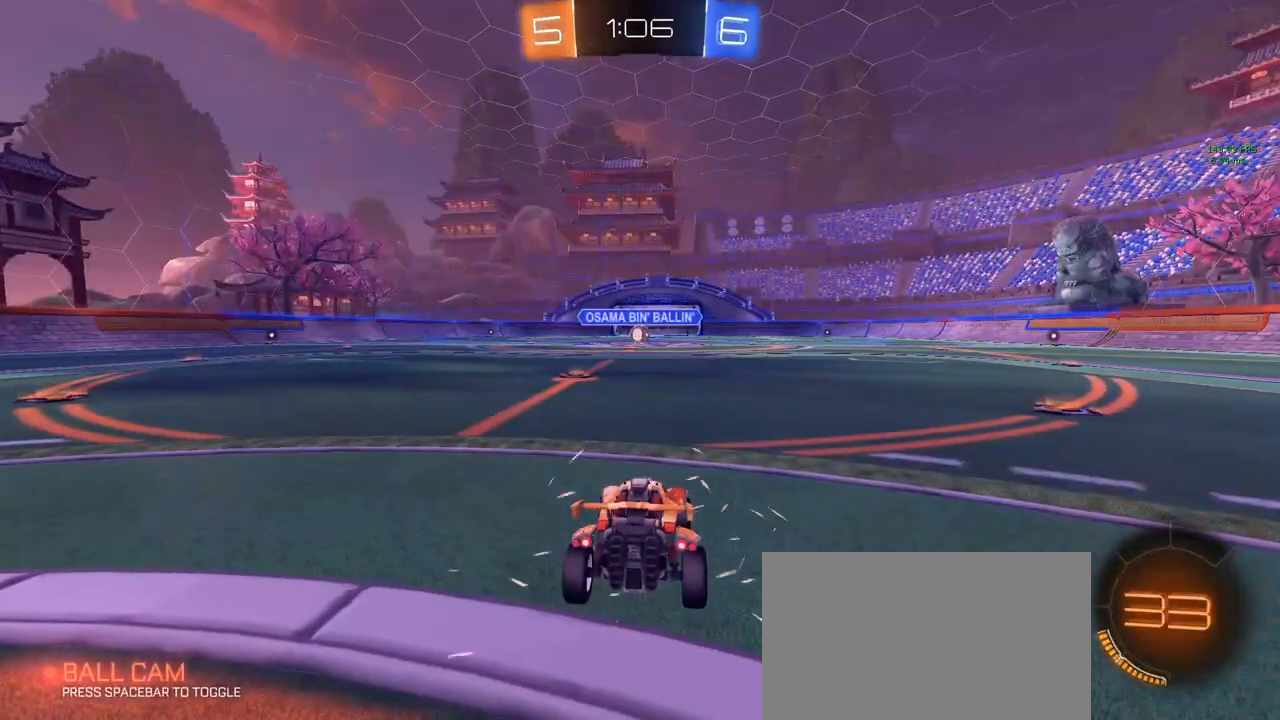
{"keys": [], "mouse": [], "mouse_move": "still", "events": []}
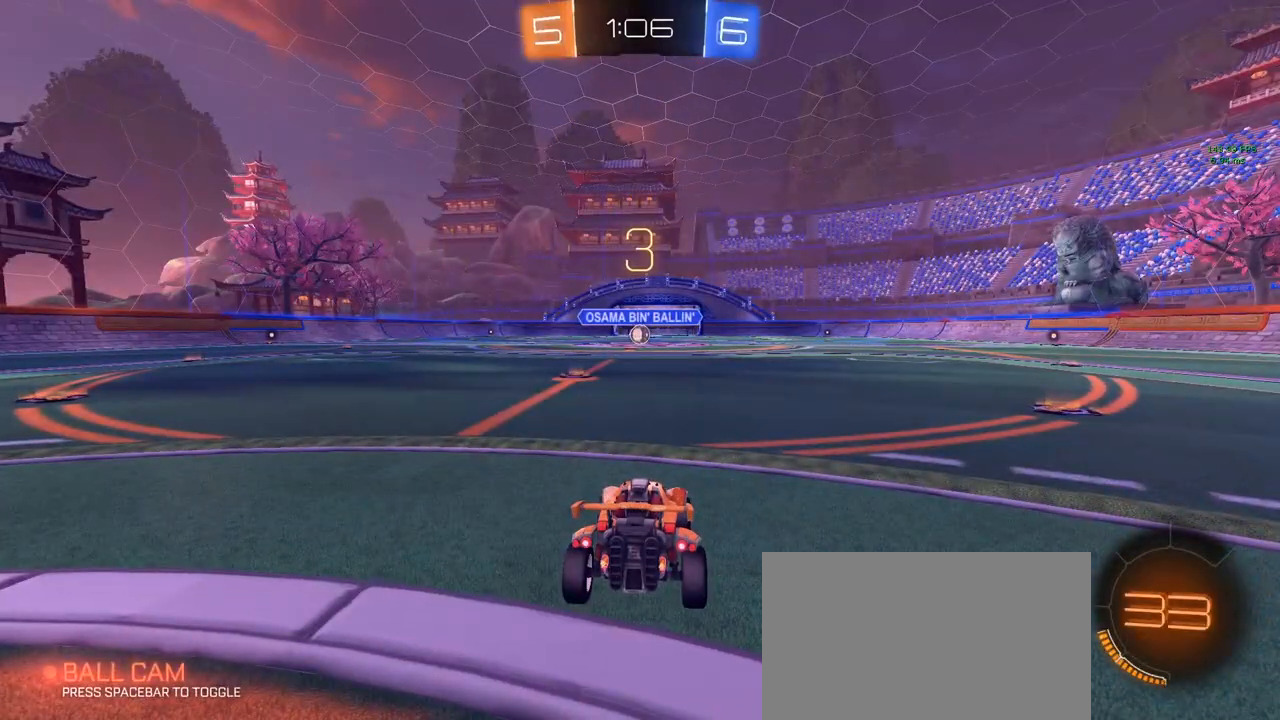
{"keys": ["tab"], "mouse": [], "mouse_move": "still", "events": [[350, "tab", "down"]]}
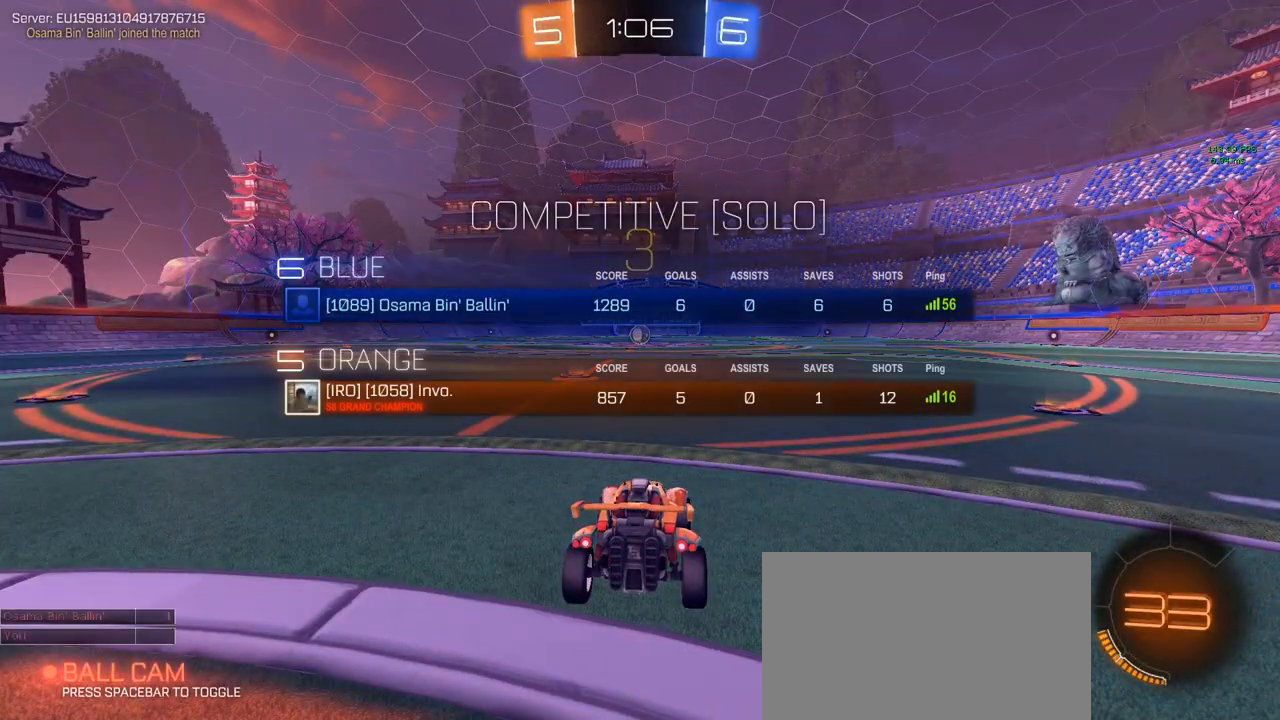
{"keys": ["tab", "w"], "mouse": [], "mouse_move": "down", "events": [[83, "w", "down"]]}
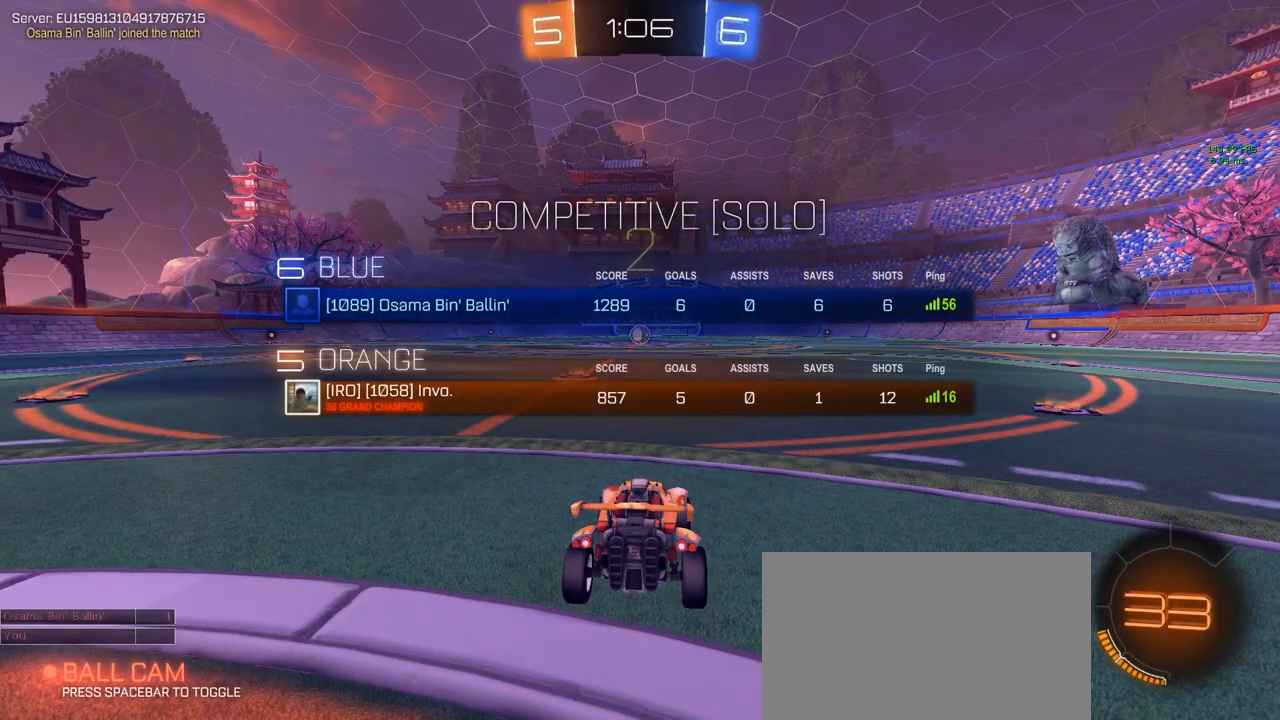
{"keys": ["tab", "w"], "mouse": [], "mouse_move": "still", "events": []}
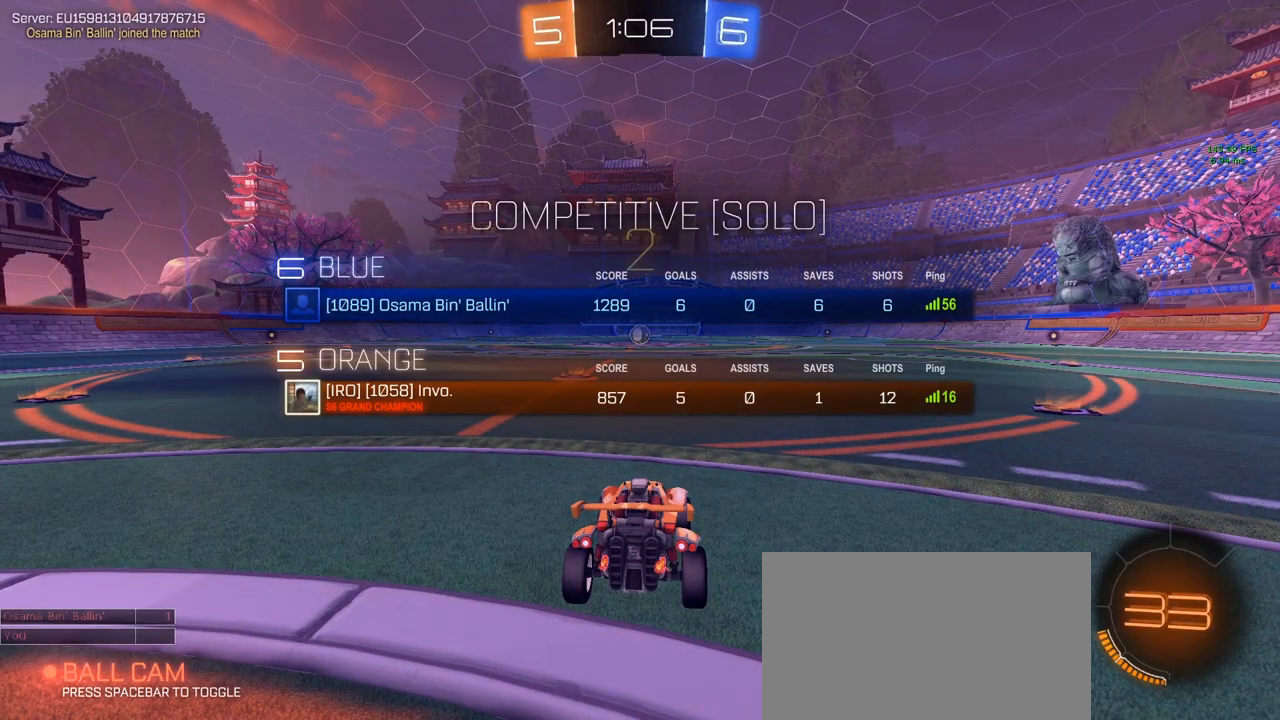
{"keys": ["tab", "w"], "mouse": [], "mouse_move": "down", "events": []}
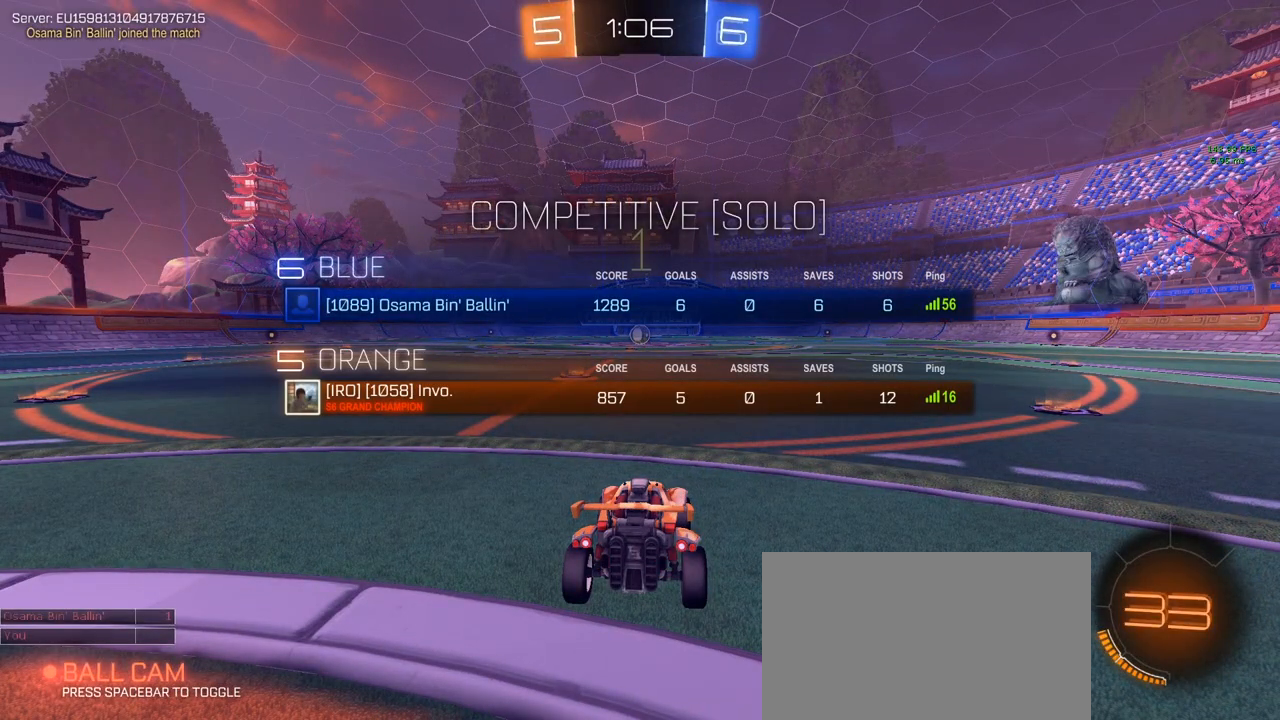
{"keys": ["w"], "mouse": ["left"], "mouse_move": "still", "events": [[83, "tab", "up"], [333, "mouse_left", "down"], [367, "a", "down"], [417, "a", "up"]]}
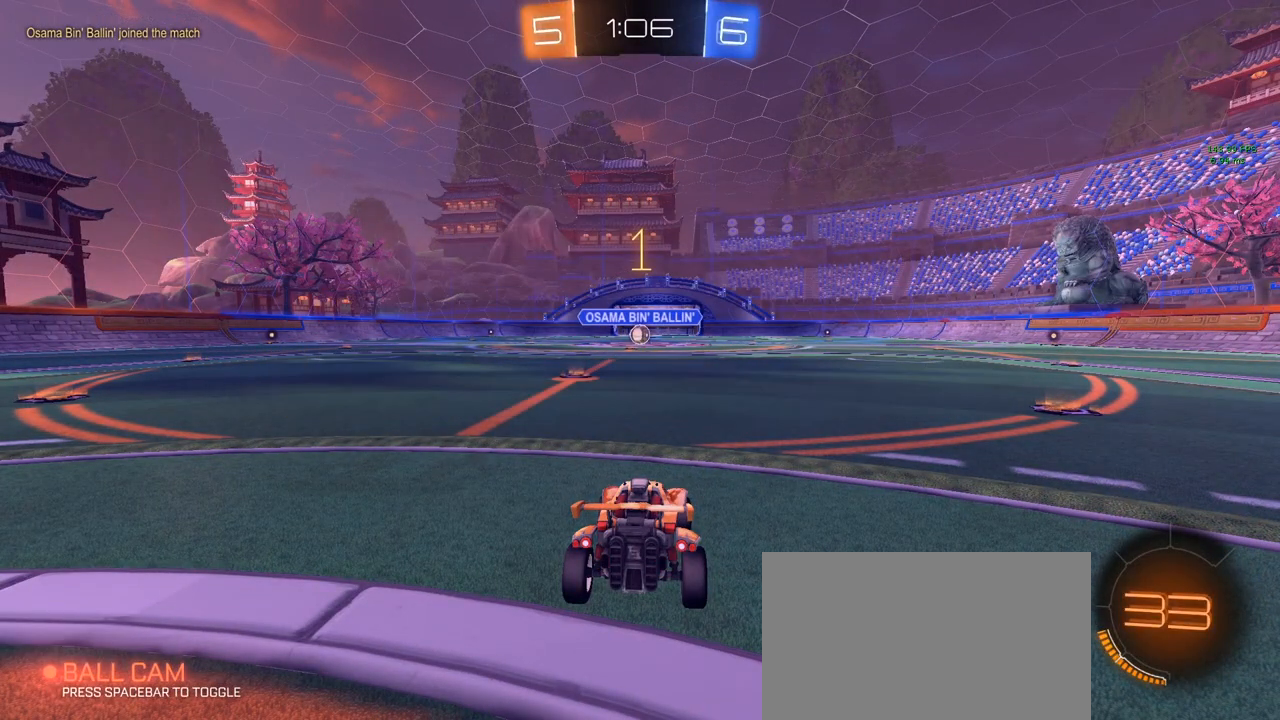
{"keys": ["w"], "mouse": ["left"], "mouse_move": "still", "events": [[200, "a", "down"], [300, "a", "up"]]}
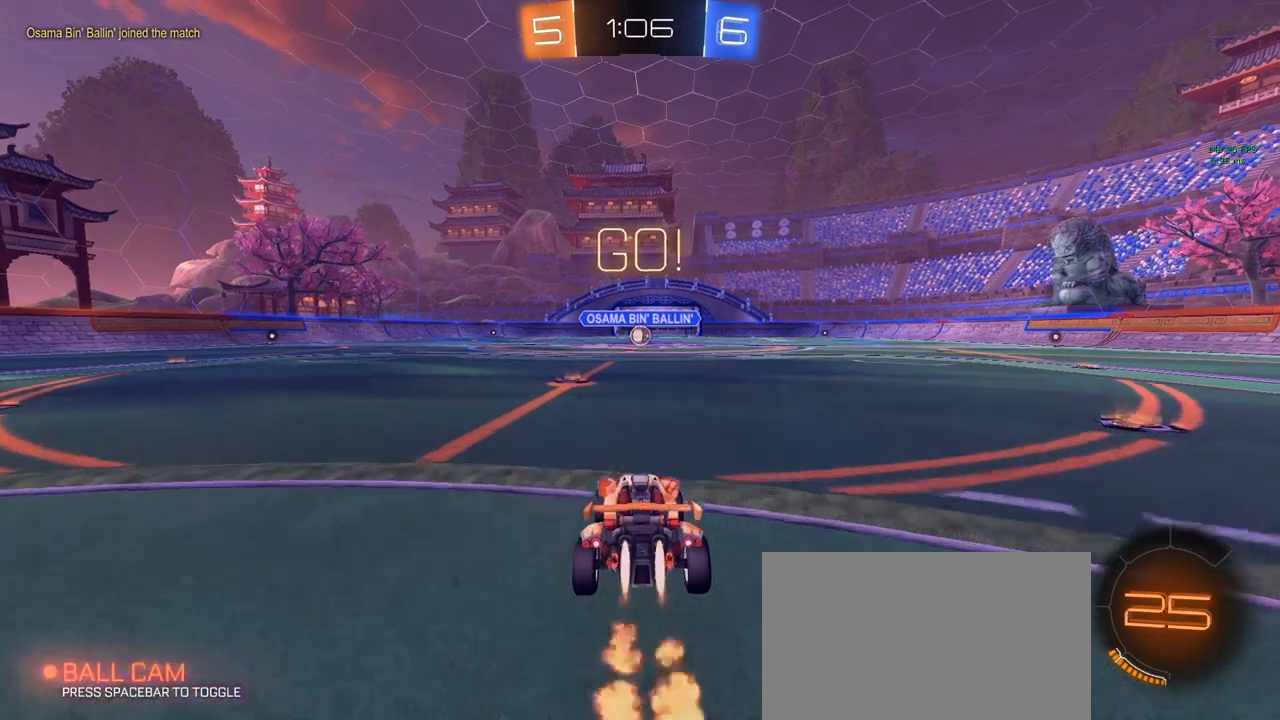
{"keys": ["a", "q", "s", "shift"], "mouse": ["left"], "mouse_move": "still", "events": [[33, "d", "down"], [133, "mouse_right", "down"], [183, "a", "down"], [183, "d", "up"], [183, "shift", "down"], [233, "mouse_right", "up"], [267, "s", "down"], [267, "w", "up"], [367, "q", "down"]]}
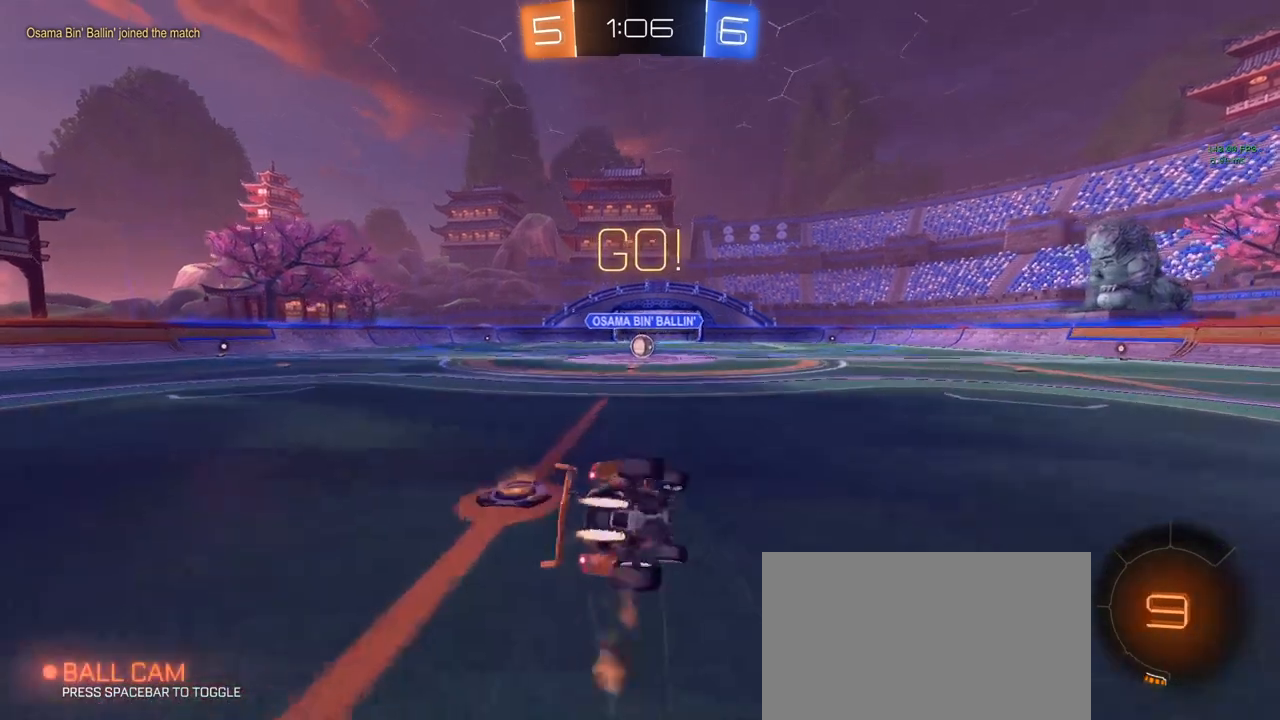
{"keys": ["a", "q", "s", "shift"], "mouse": ["left"], "mouse_move": "still", "events": []}
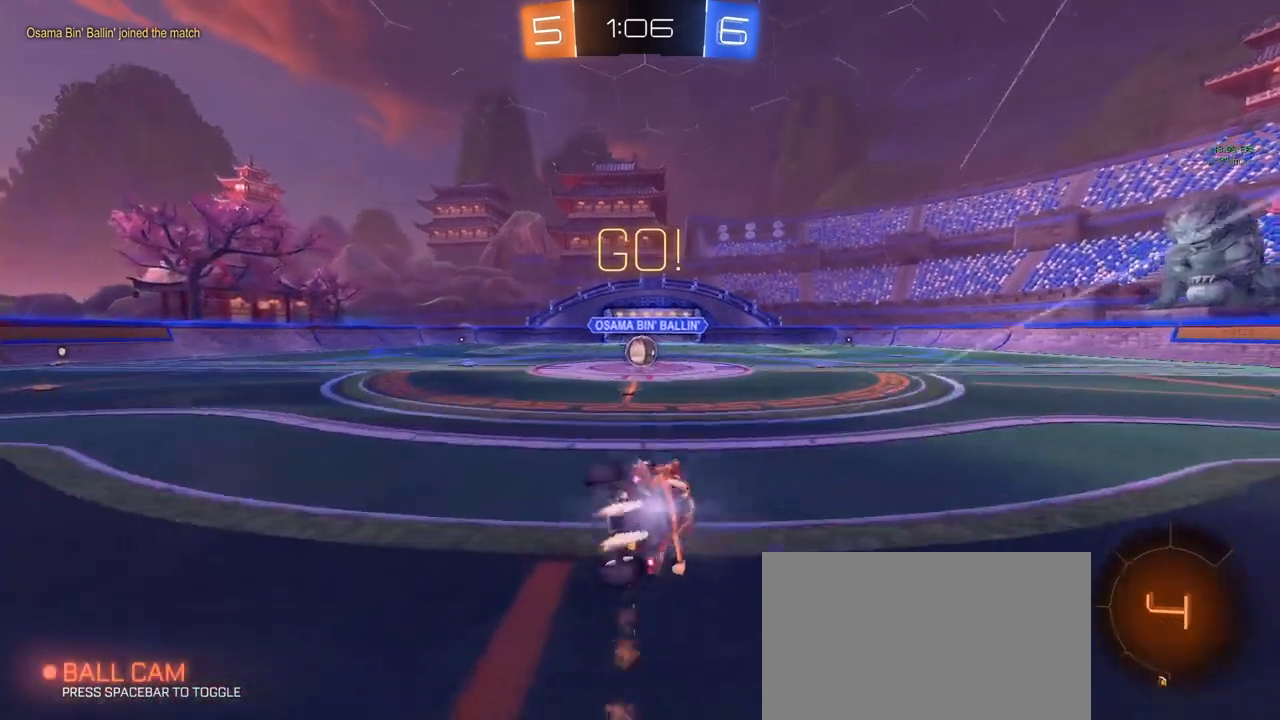
{"keys": ["w"], "mouse": ["left"], "mouse_move": "still", "events": [[67, "q", "up"], [117, "a", "up"], [117, "s", "up"], [117, "shift", "up"], [167, "mouse_left", "up"], [217, "w", "down"], [450, "mouse_left", "down"]]}
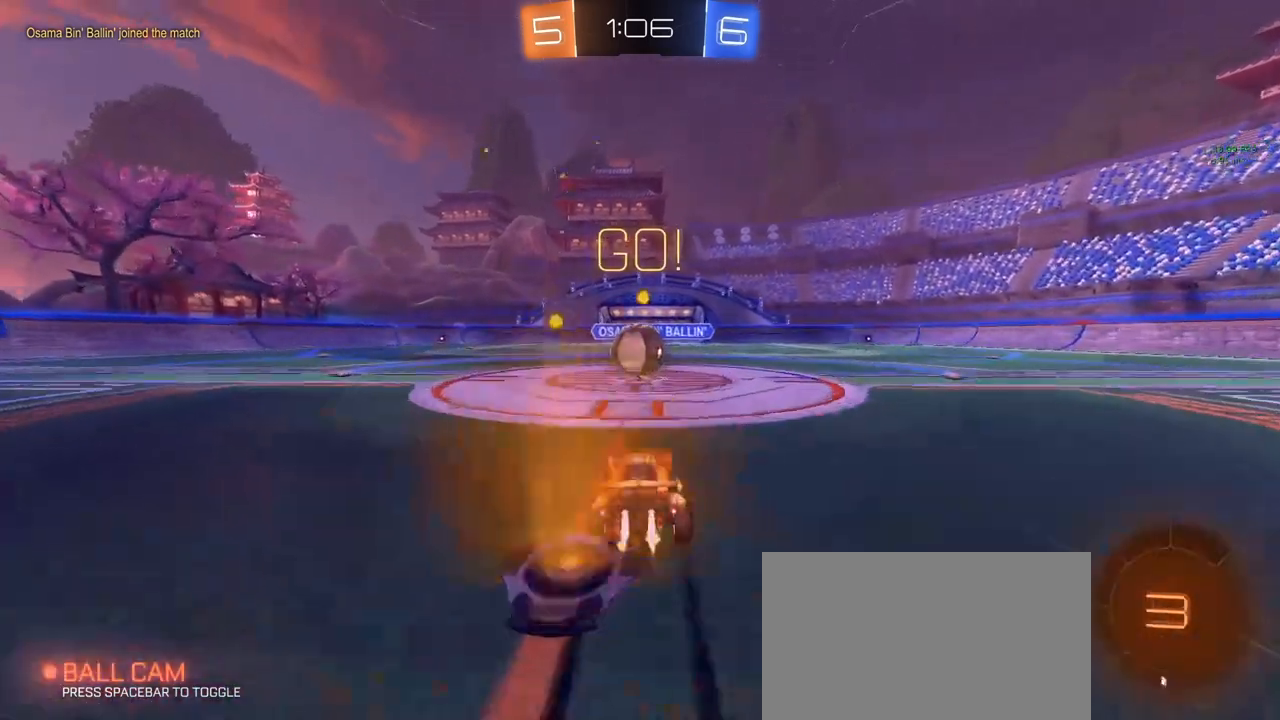
{"keys": ["a", "w"], "mouse": ["left"], "mouse_move": "still", "events": [[83, "w", "up"], [133, "mouse_right", "down"], [233, "mouse_right", "up"], [283, "a", "down"], [283, "w", "down"], [333, "mouse_right", "down"], [417, "mouse_right", "up"]]}
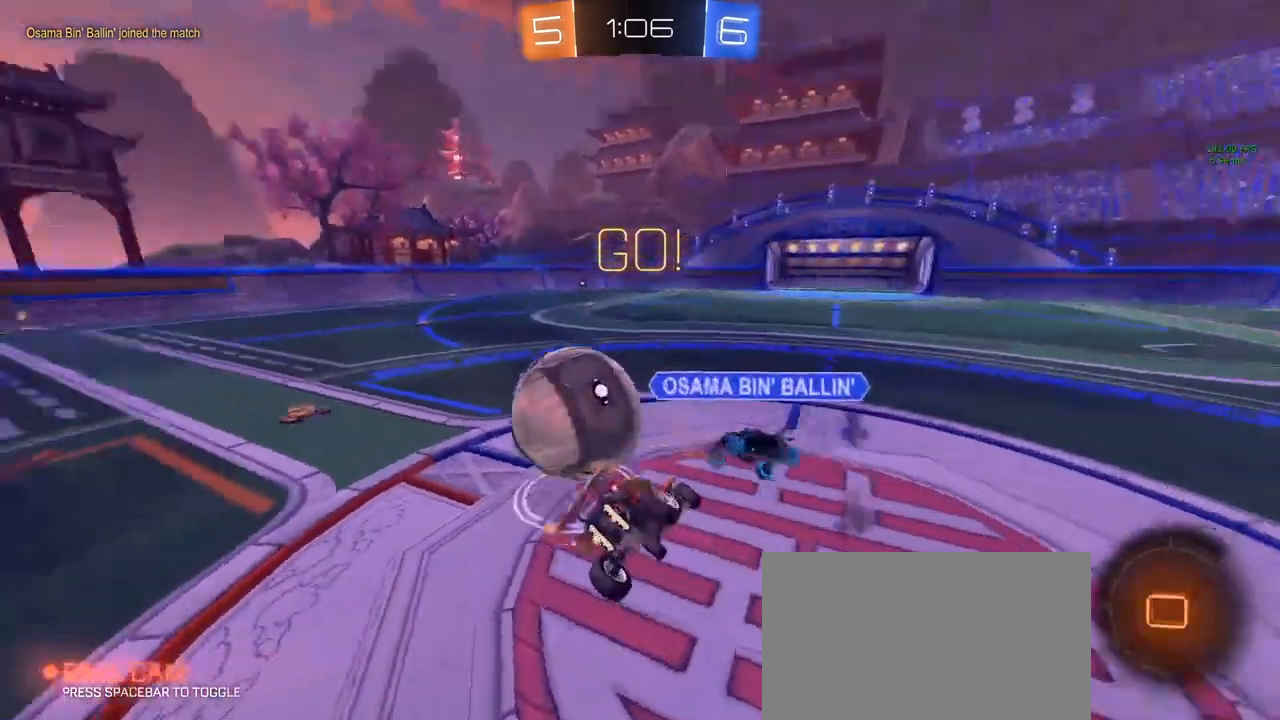
{"keys": ["a", "w"], "mouse": [], "mouse_move": "up-right", "events": [[17, "mouse_left", "up"]]}
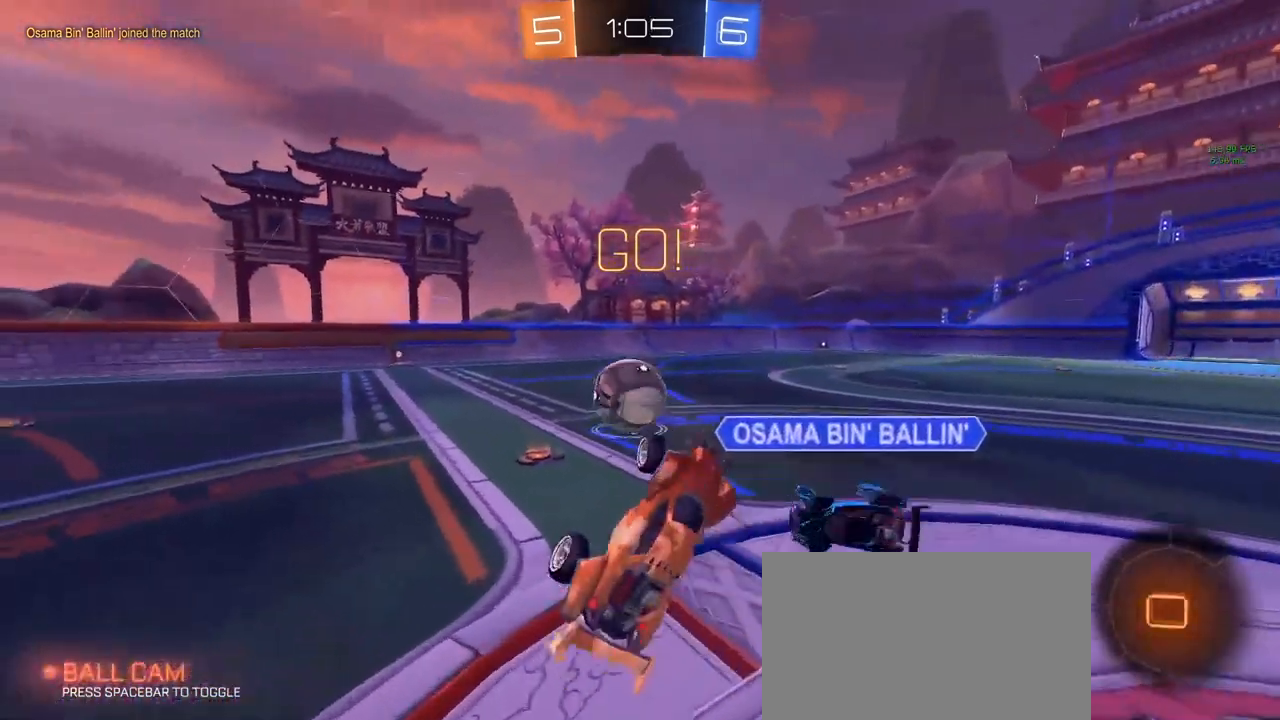
{"keys": ["w"], "mouse": [], "mouse_move": "up-right", "events": [[117, "a", "up"]]}
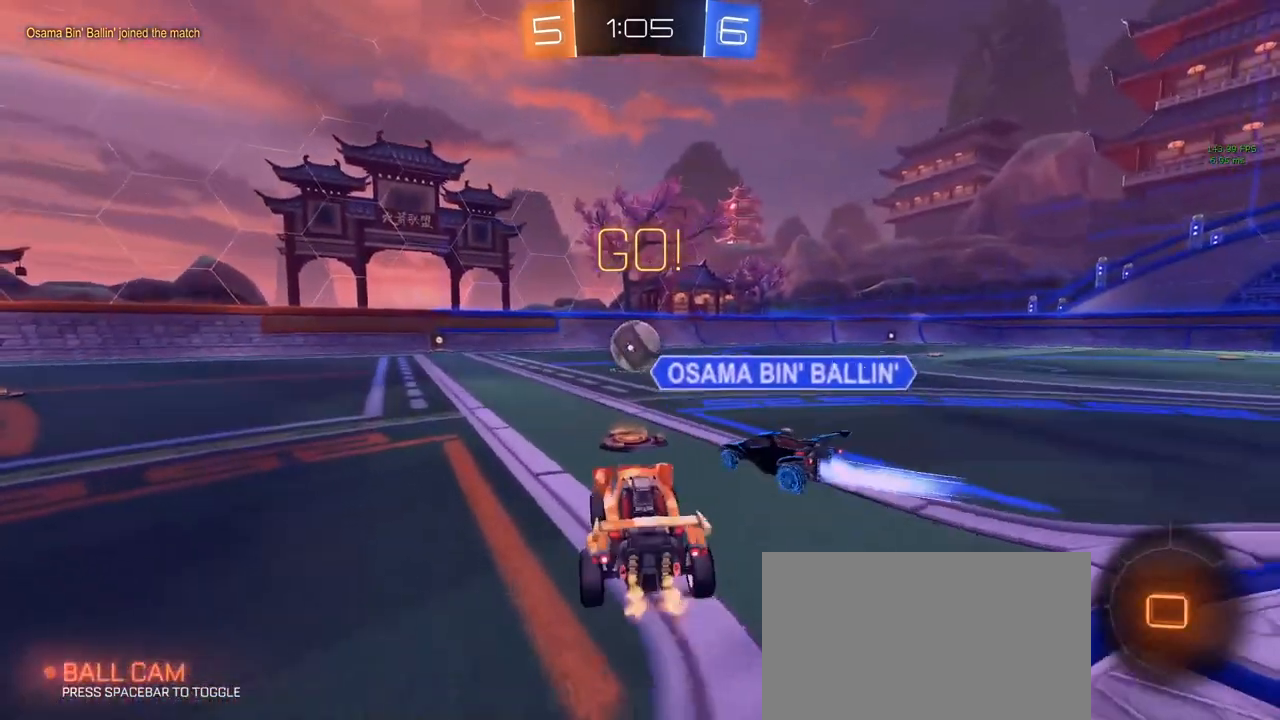
{"keys": ["w"], "mouse": [], "mouse_move": "still", "events": [[50, "mouse_left", "down"], [183, "mouse_left", "up"], [233, "a", "down"], [333, "a", "up"]]}
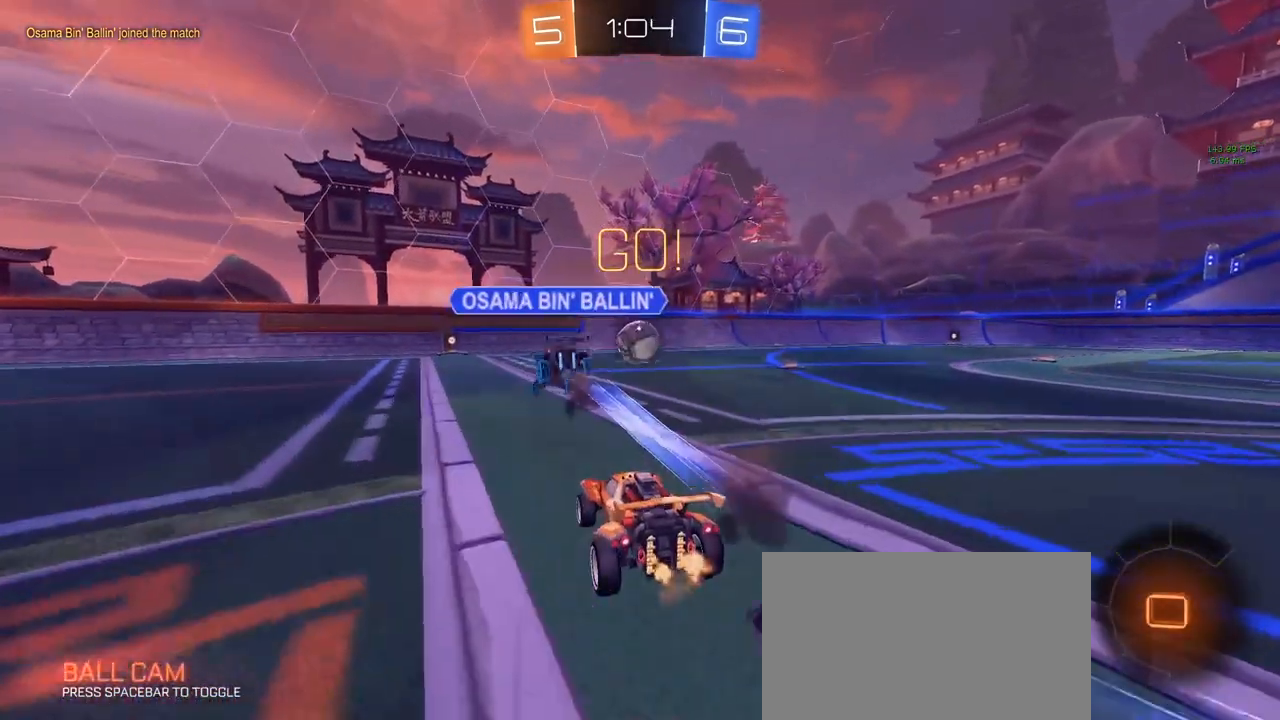
{"keys": ["w"], "mouse": ["right"], "mouse_move": "still", "events": [[67, "d", "down"], [450, "d", "up"], [500, "mouse_right", "down"]]}
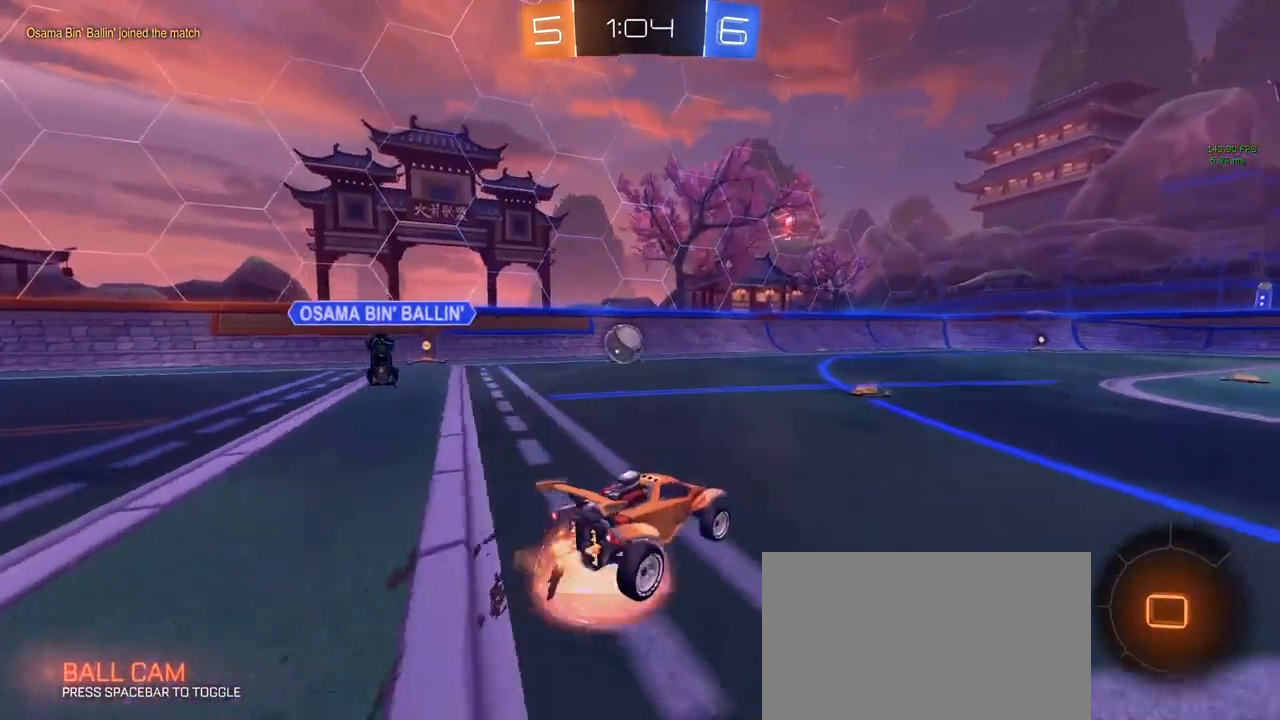
{"keys": [], "mouse": [], "mouse_move": "still", "events": [[33, "mouse_right", "up"], [133, "w", "up"], [233, "a", "down"], [267, "s", "down"], [417, "a", "up"], [500, "s", "up"]]}
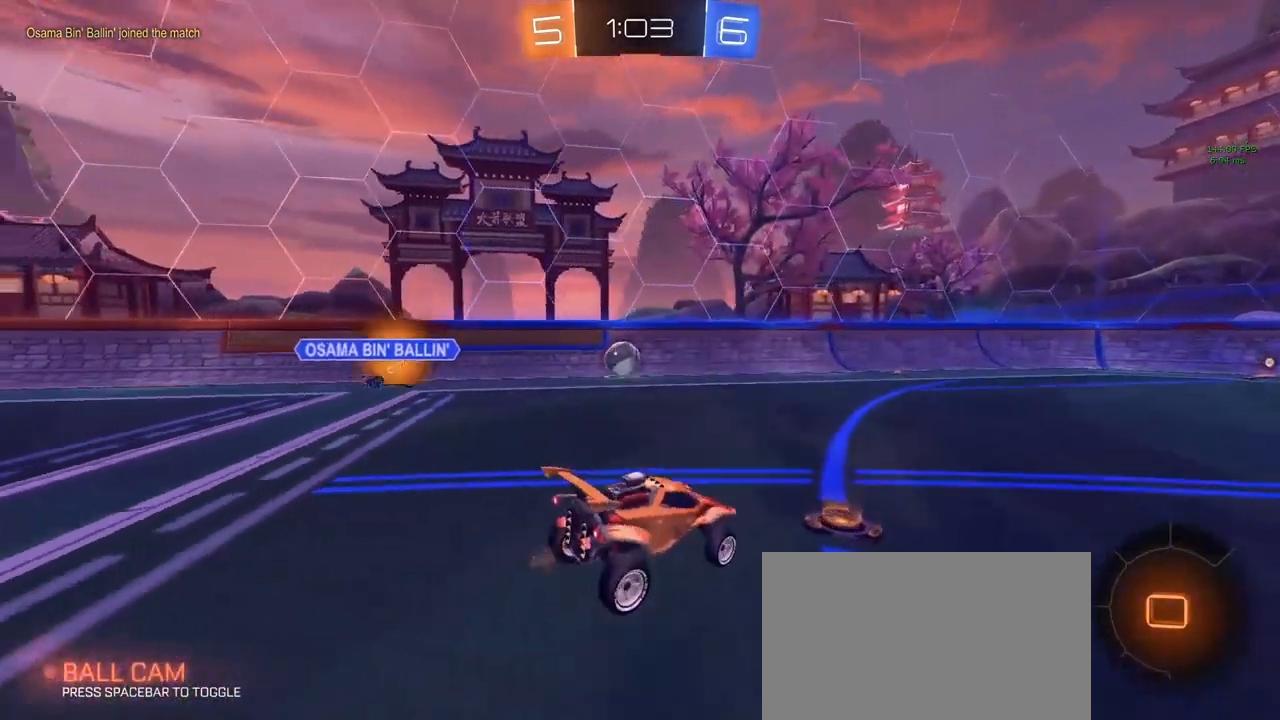
{"keys": ["d"], "mouse": [], "mouse_move": "still", "events": [[100, "a", "down"], [150, "w", "down"], [283, "w", "up"], [333, "a", "up"], [483, "d", "down"]]}
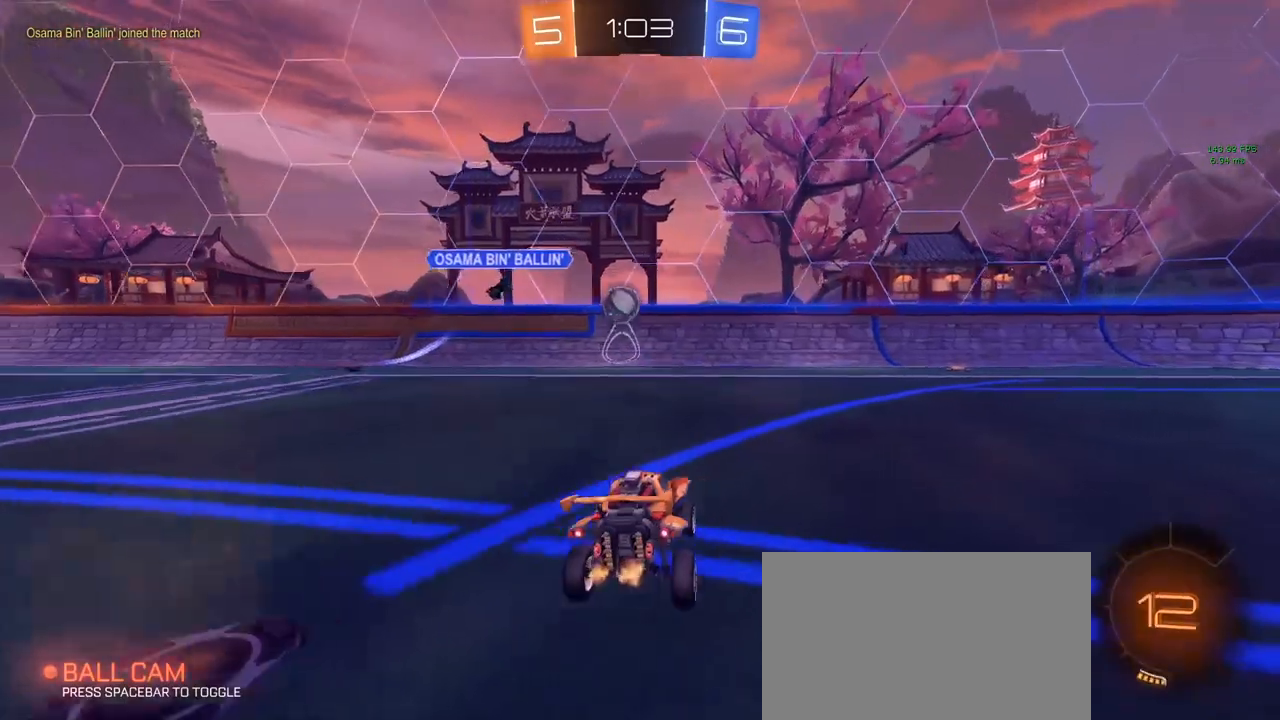
{"keys": ["w"], "mouse": [], "mouse_move": "still", "events": [[117, "w", "down"], [217, "d", "up"], [250, "a", "down"], [500, "a", "up"]]}
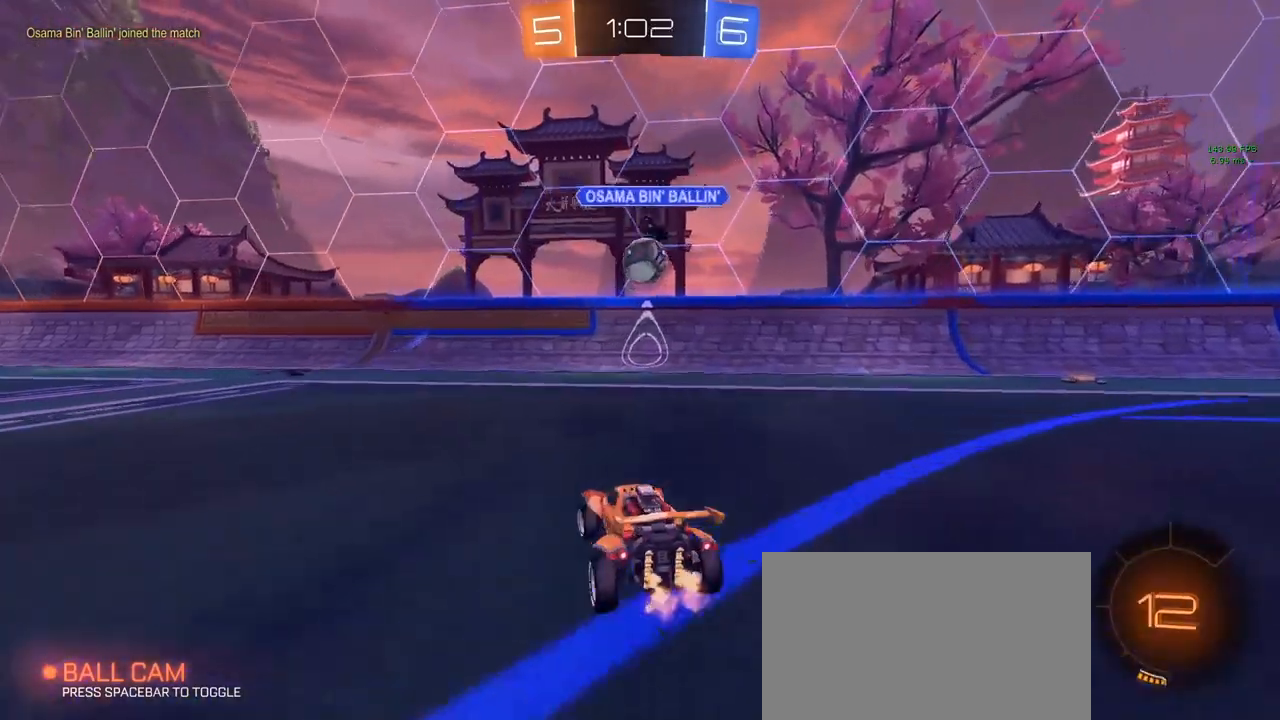
{"keys": ["w"], "mouse": ["left"], "mouse_move": "down-right", "events": [[417, "mouse_left", "down"]]}
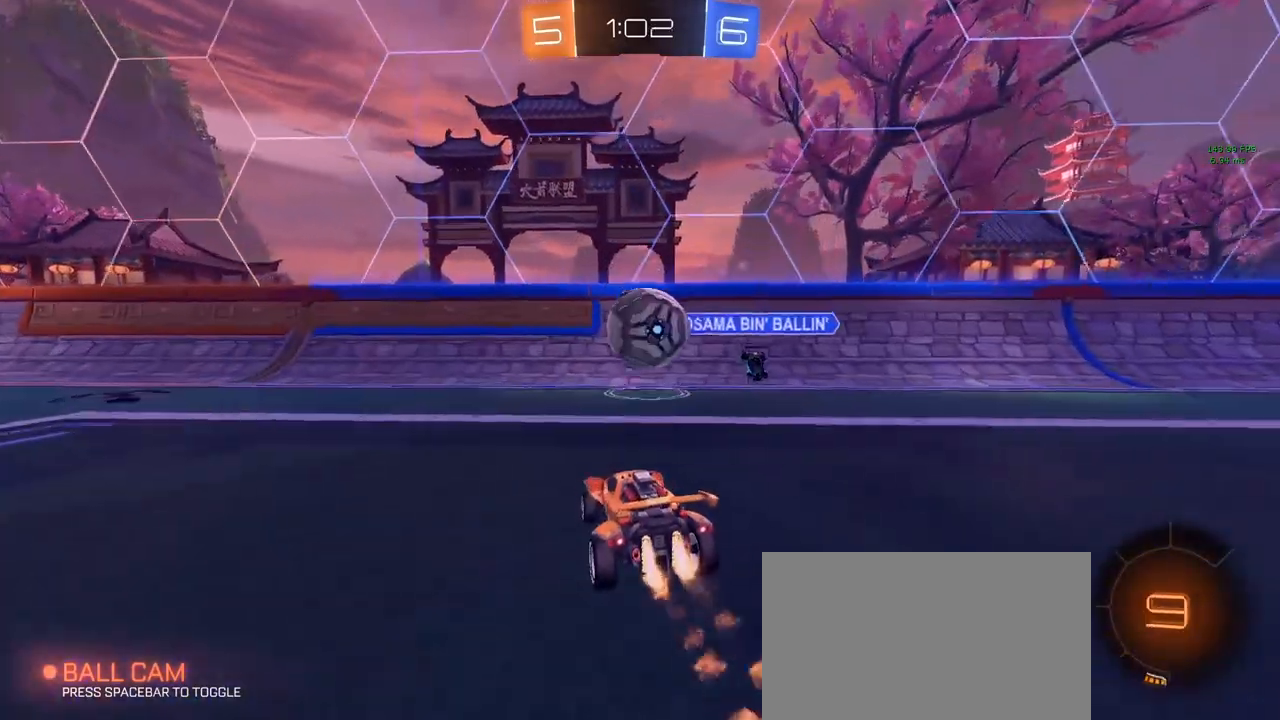
{"keys": ["e", "s"], "mouse": [], "mouse_move": "still", "events": [[17, "d", "down"], [67, "w", "up"], [100, "d", "up"], [100, "mouse_right", "down"], [250, "mouse_left", "up"], [250, "mouse_right", "up"], [333, "s", "down"], [383, "e", "down"]]}
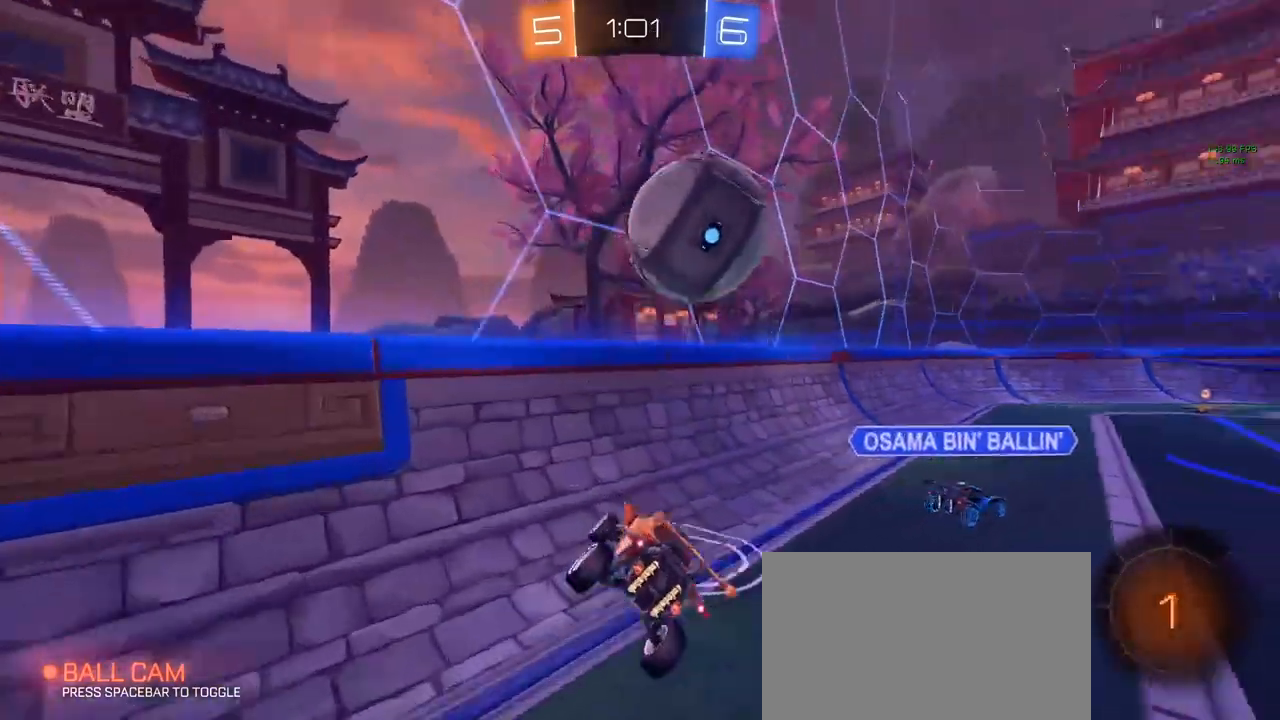
{"keys": ["d", "s"], "mouse": [], "mouse_move": "still", "events": [[33, "e", "up"], [67, "s", "up"], [117, "w", "down"], [167, "w", "up"], [217, "s", "down"], [350, "d", "down"]]}